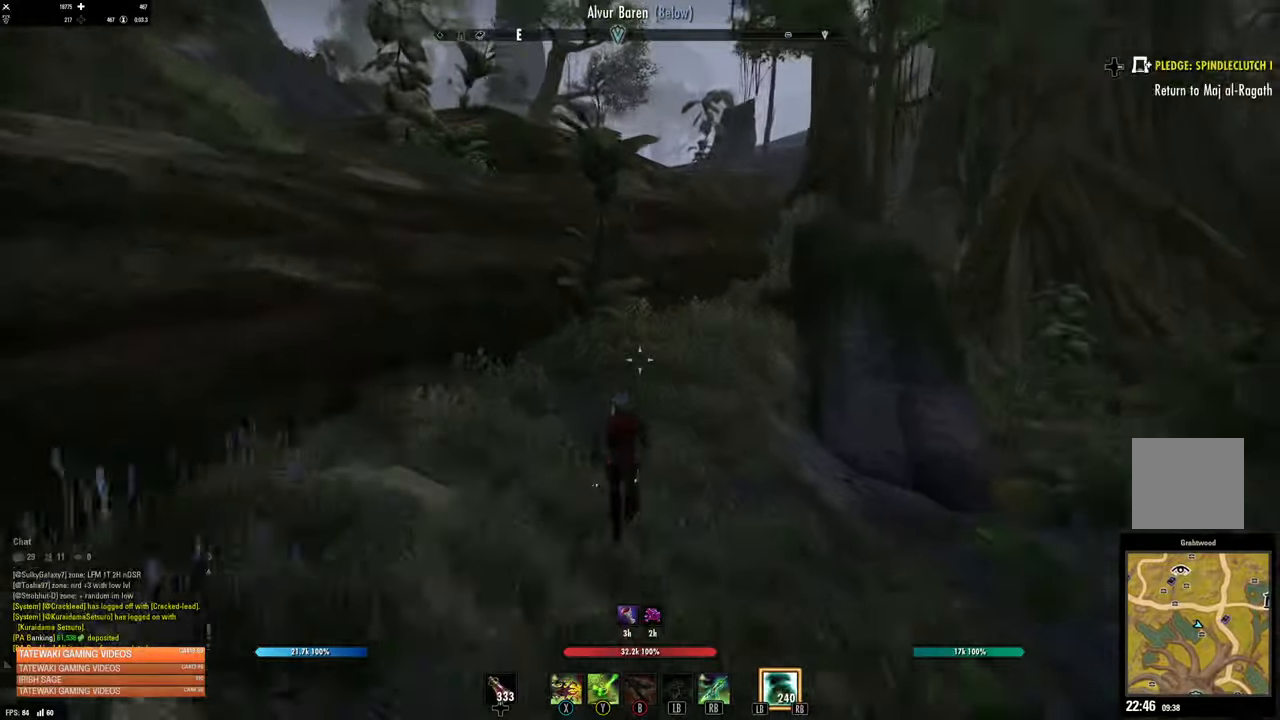
Gameplay with a controller (Xbox layout); each line is a JSON object with the inputs held at the frame after it. "events" lists button and stick changes between this image and that frame as [ms after this image, input, new state], when the widget could be followed in between.
{"buttons": [], "left_stick": "up", "right_stick": "center", "events": [[317, "right_stick", "center"]]}
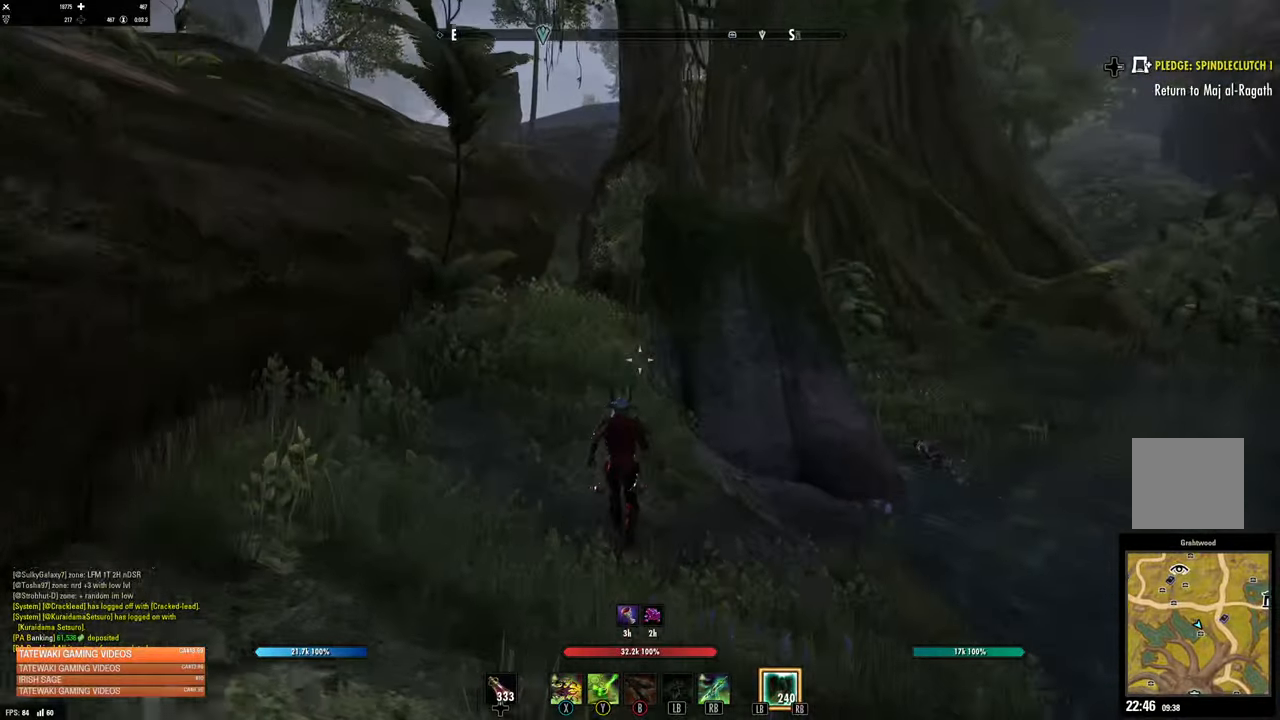
{"buttons": [], "left_stick": "up", "right_stick": "center", "events": [[283, "A", "down"], [400, "A", "up"]]}
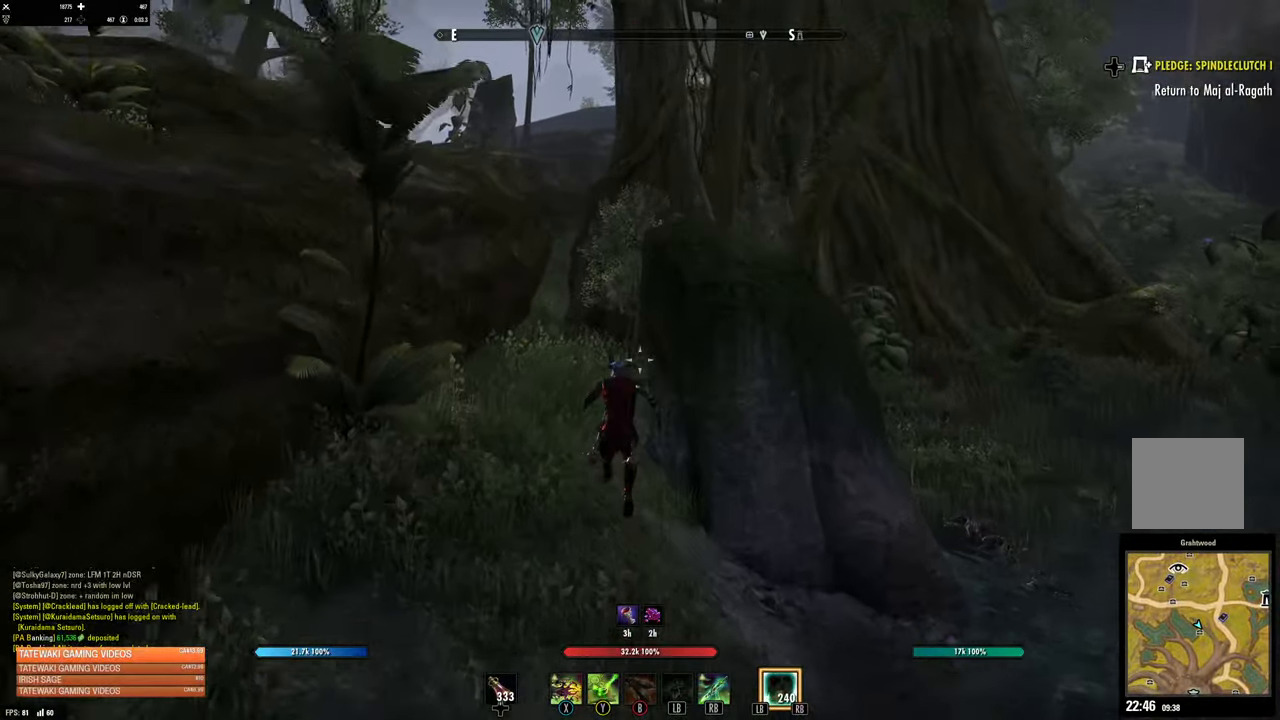
{"buttons": [], "left_stick": "up-left", "right_stick": "center", "events": [[183, "left_stick", "up-left"]]}
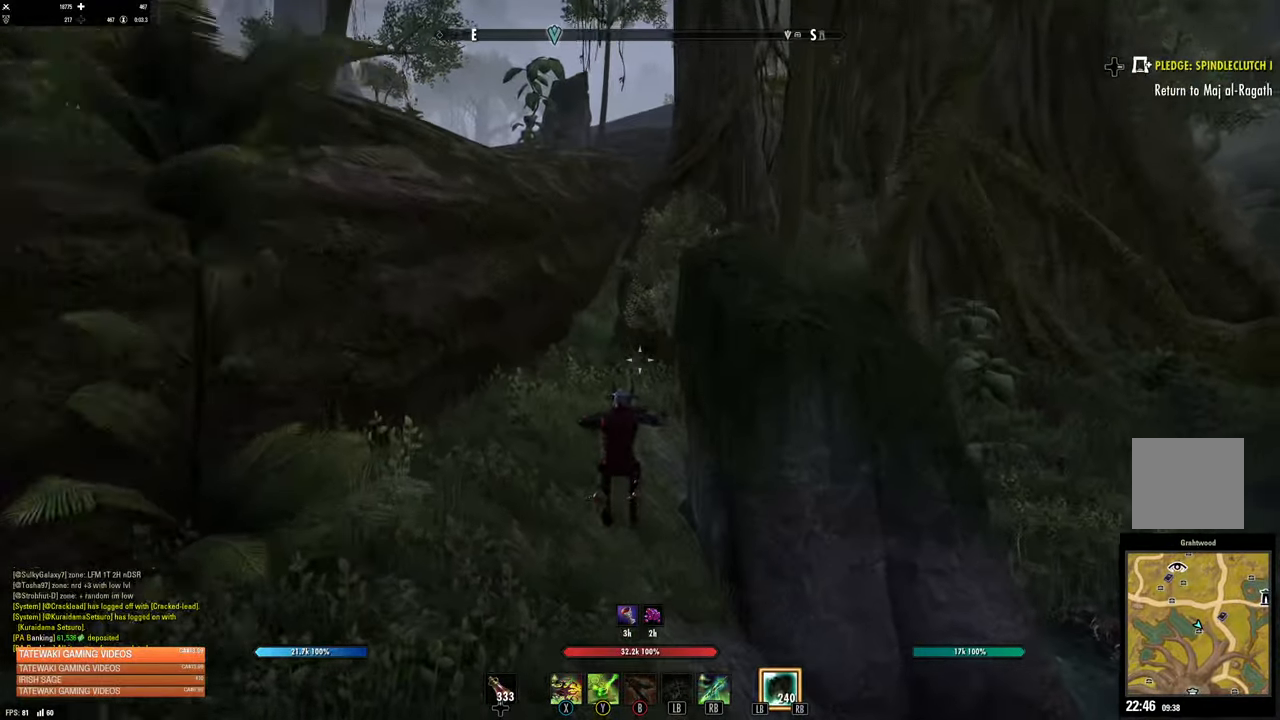
{"buttons": [], "left_stick": "up", "right_stick": "center", "events": [[333, "left_stick", "up"], [367, "A", "down"], [467, "A", "up"]]}
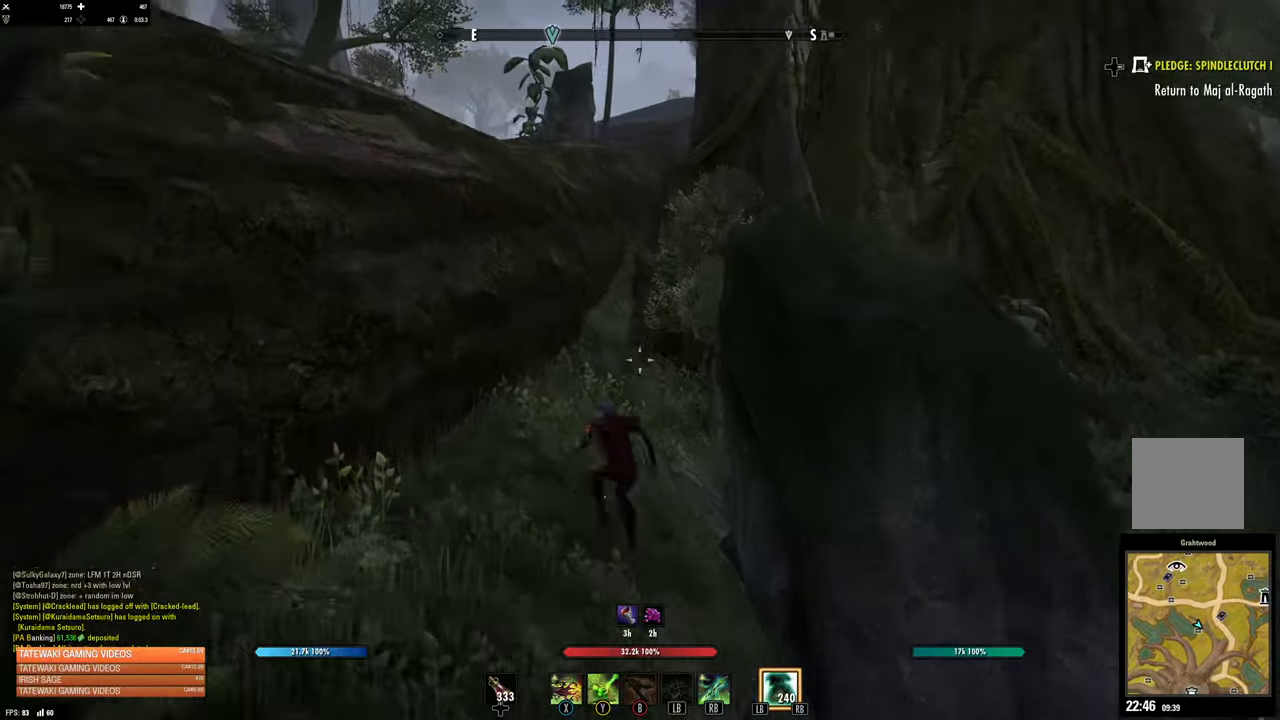
{"buttons": [], "left_stick": "up", "right_stick": "center", "events": [[300, "R1", "down"], [367, "R1", "up"], [383, "R1", "down"], [400, "R1", "up"]]}
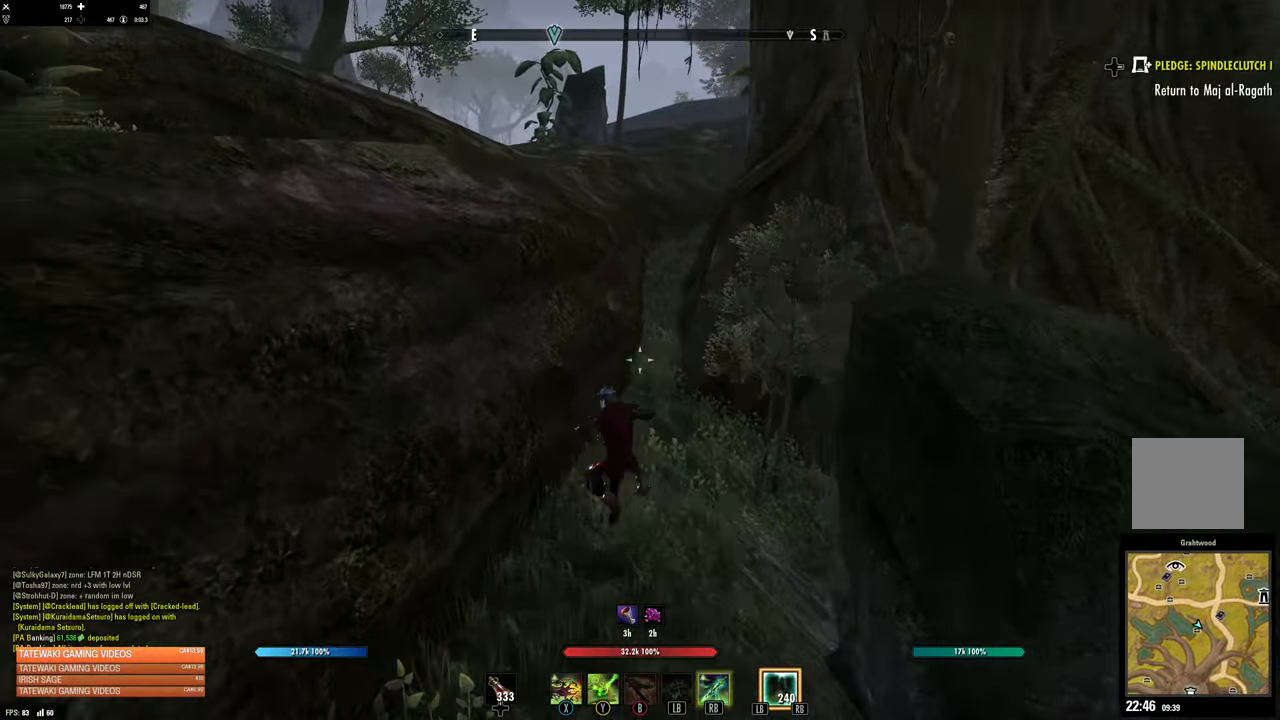
{"buttons": [], "left_stick": "up", "right_stick": "center", "events": [[33, "left_stick", "up-right"], [167, "right_stick", "down-right"], [383, "left_stick", "up"], [417, "right_stick", "center"]]}
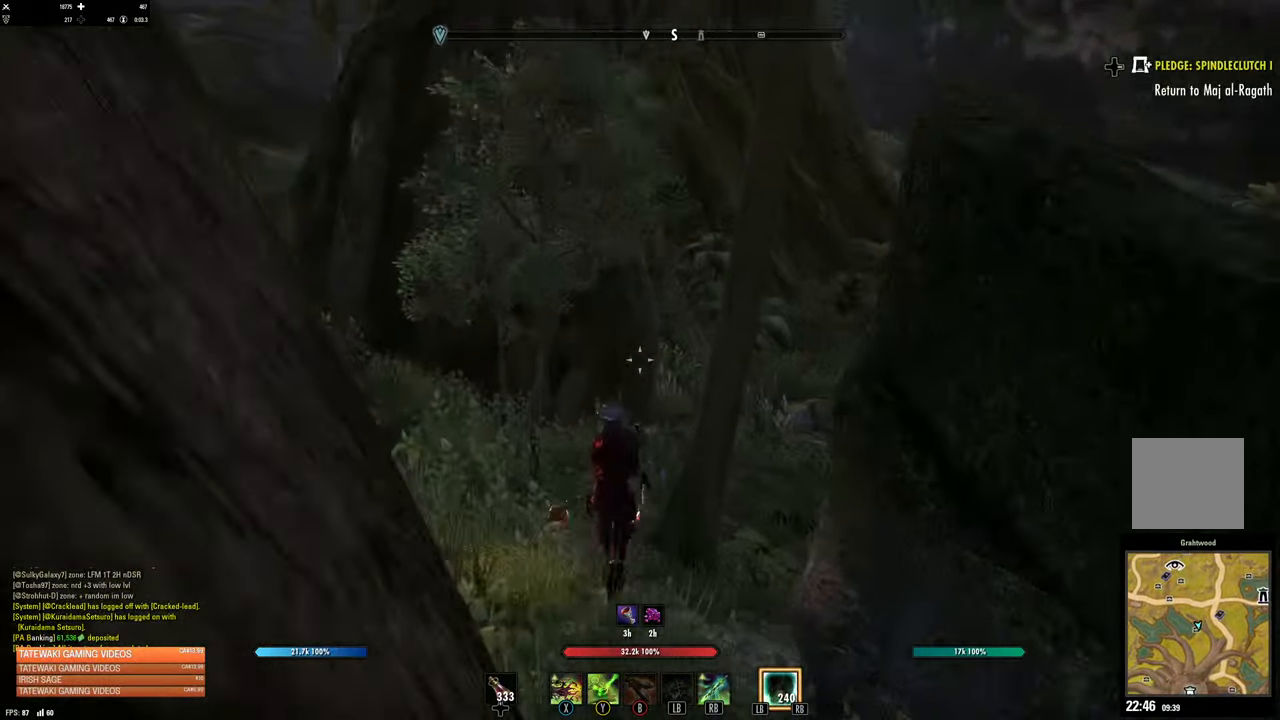
{"buttons": [], "left_stick": "up", "right_stick": "center", "events": [[150, "A", "down"], [250, "A", "up"]]}
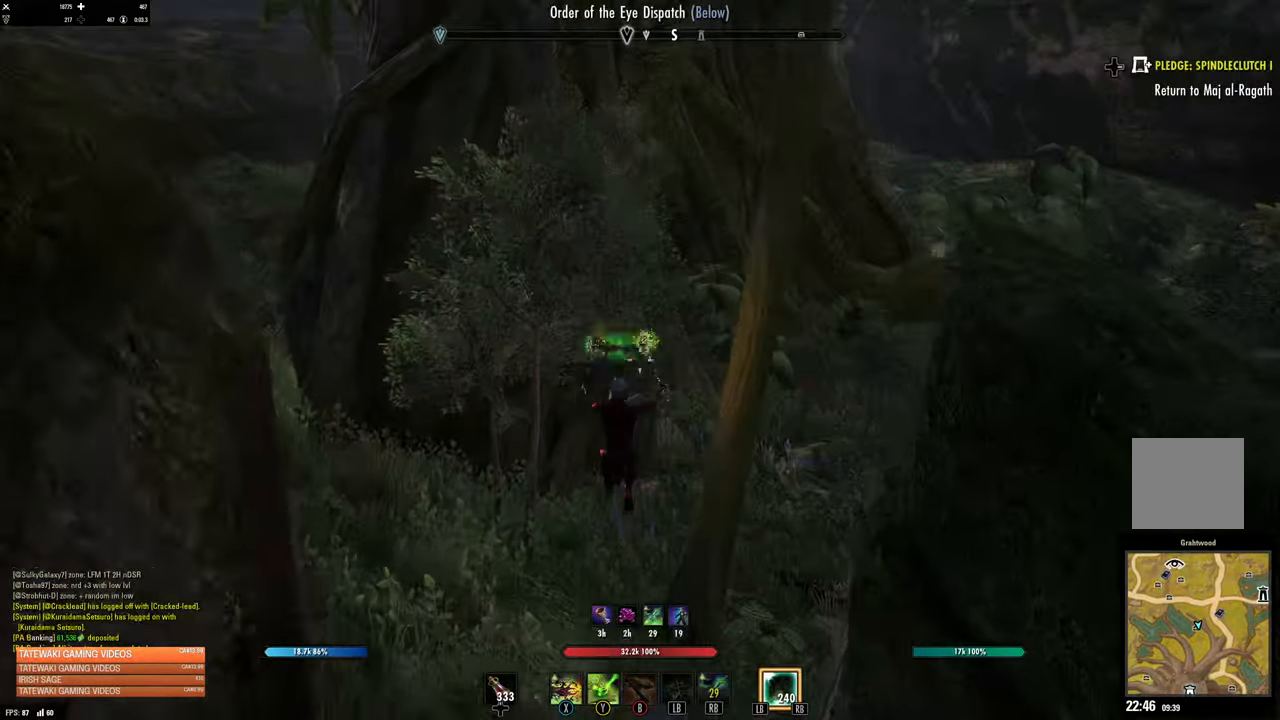
{"buttons": [], "left_stick": "center", "right_stick": "right", "events": [[50, "right_stick", "right"], [83, "left_stick", "center"]]}
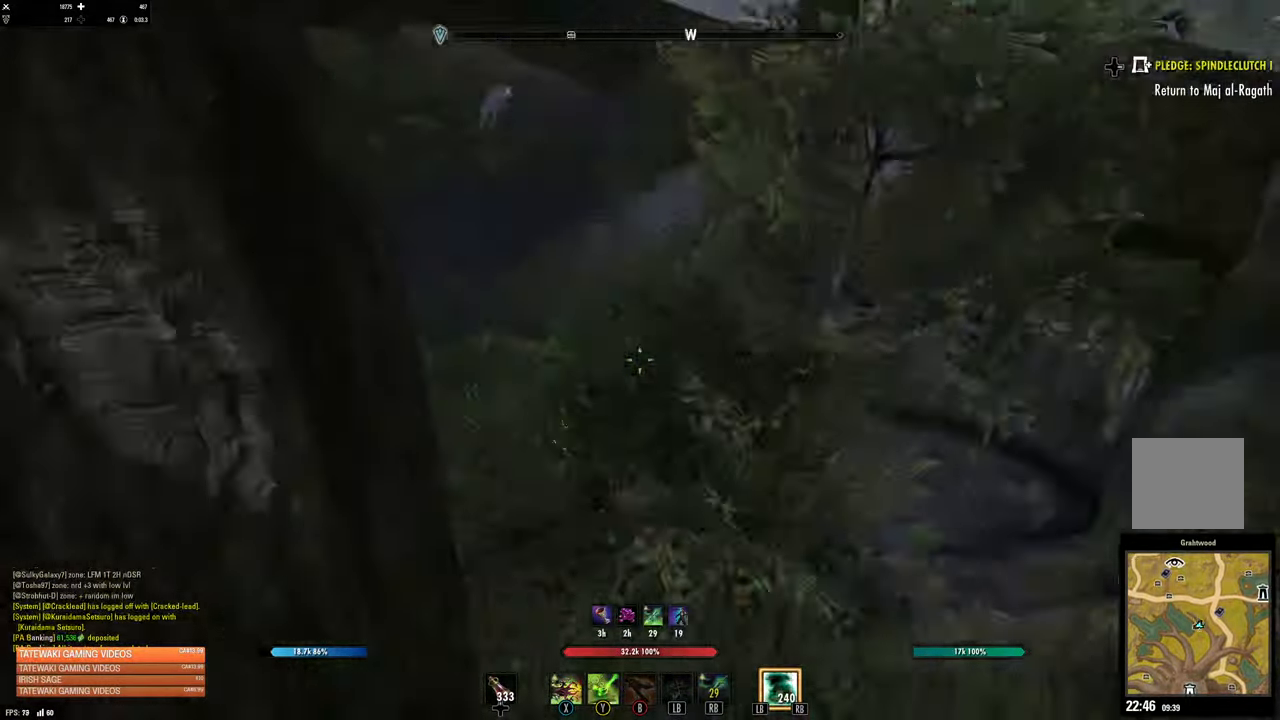
{"buttons": [], "left_stick": "right", "right_stick": "right", "events": [[83, "left_stick", "right"], [117, "right_stick", "center"], [300, "right_stick", "right"]]}
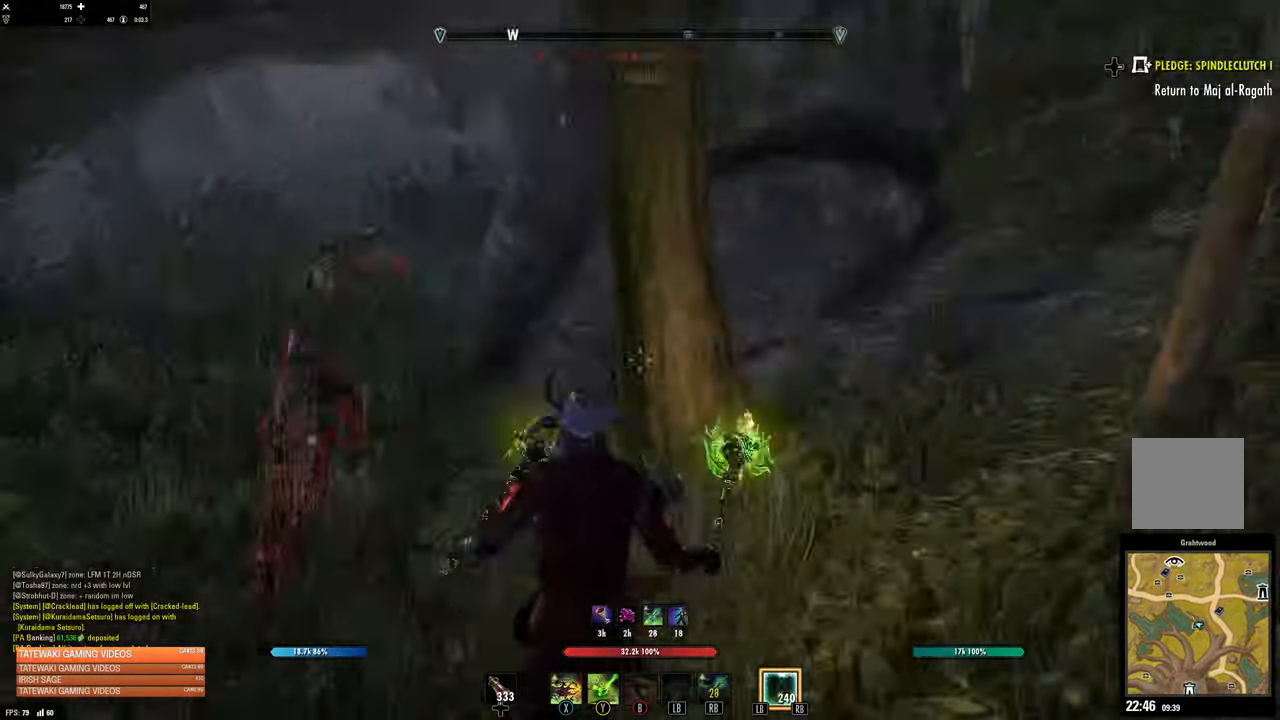
{"buttons": [], "left_stick": "up-right", "right_stick": "center", "events": [[33, "right_stick", "center"], [83, "left_stick", "up-right"]]}
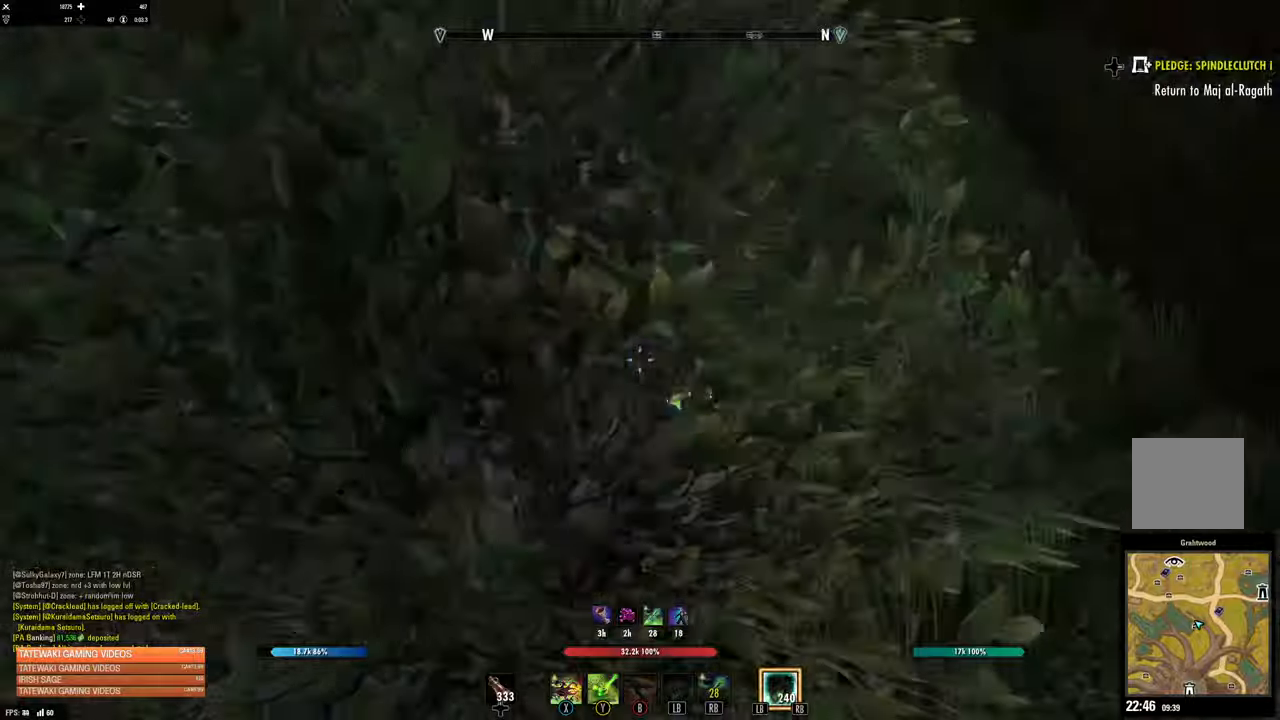
{"buttons": [], "left_stick": "up-right", "right_stick": "up", "events": [[317, "right_stick", "up"]]}
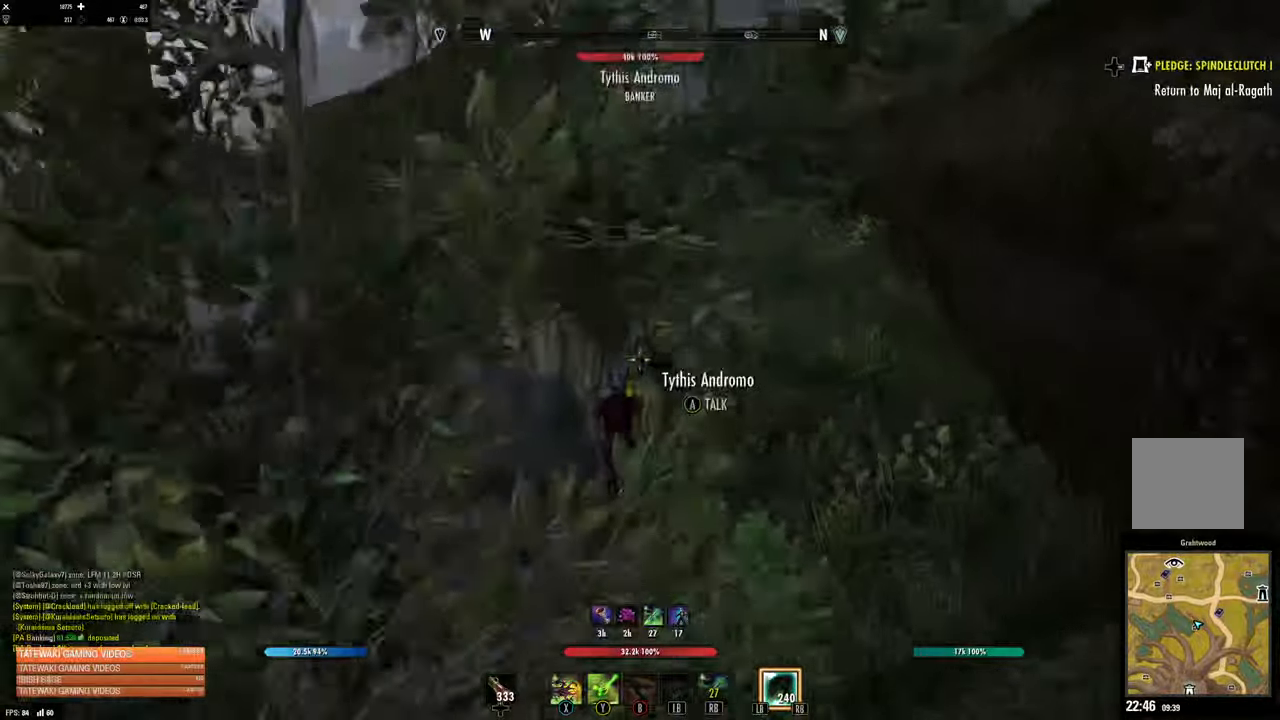
{"buttons": [], "left_stick": "up-right", "right_stick": "center", "events": [[350, "A", "down"], [417, "A", "up"], [417, "right_stick", "center"]]}
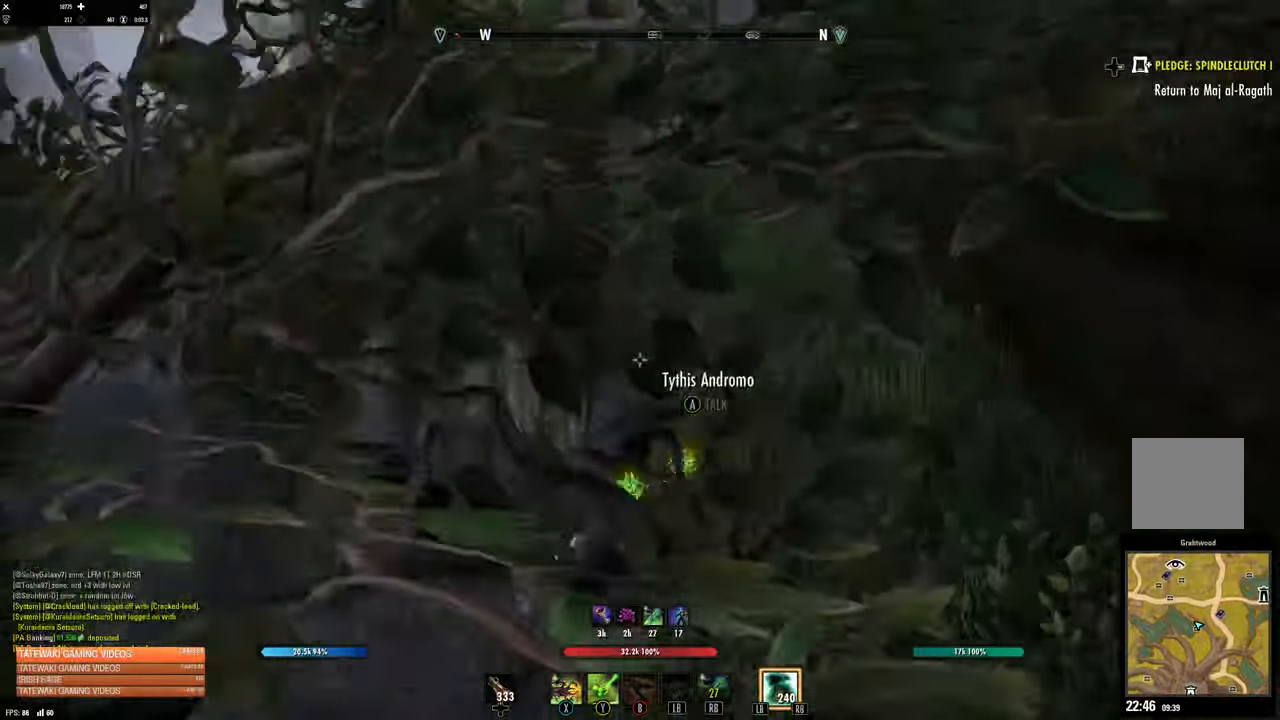
{"buttons": [], "left_stick": "down-left", "right_stick": "center", "events": [[284, "left_stick", "center"], [384, "left_stick", "down"], [450, "left_stick", "down-left"]]}
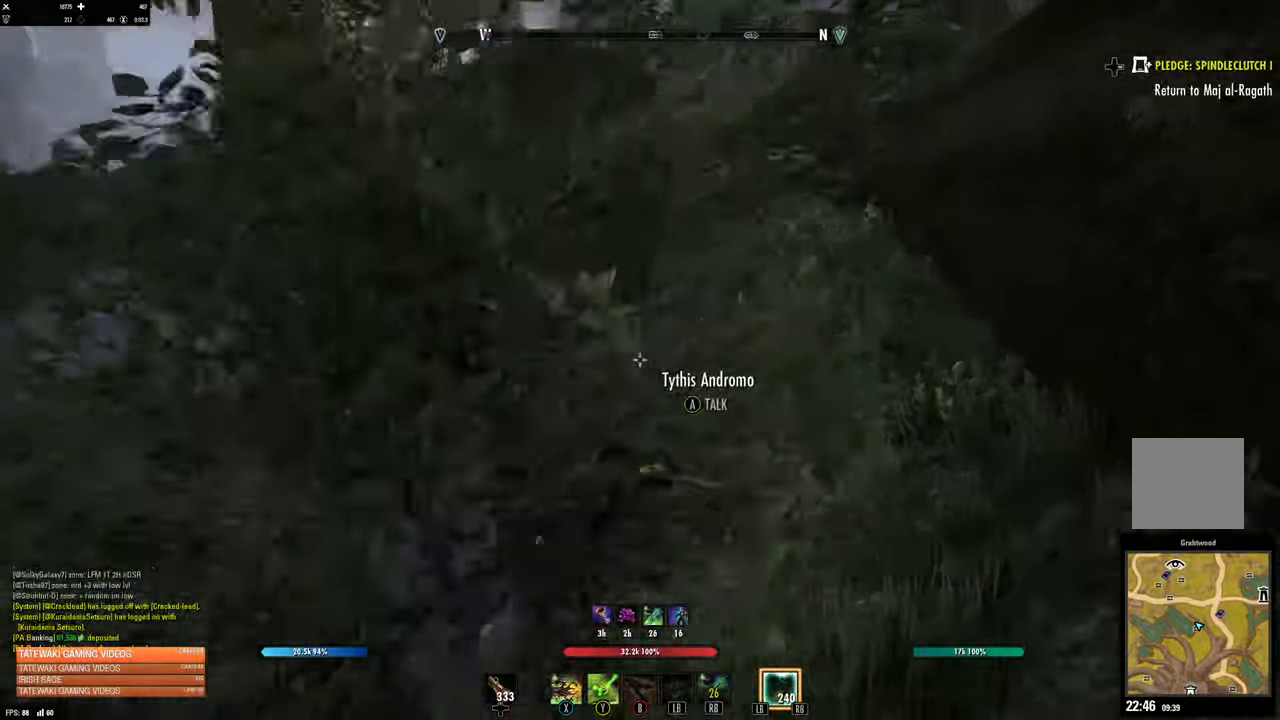
{"buttons": [], "left_stick": "up-left", "right_stick": "left"}
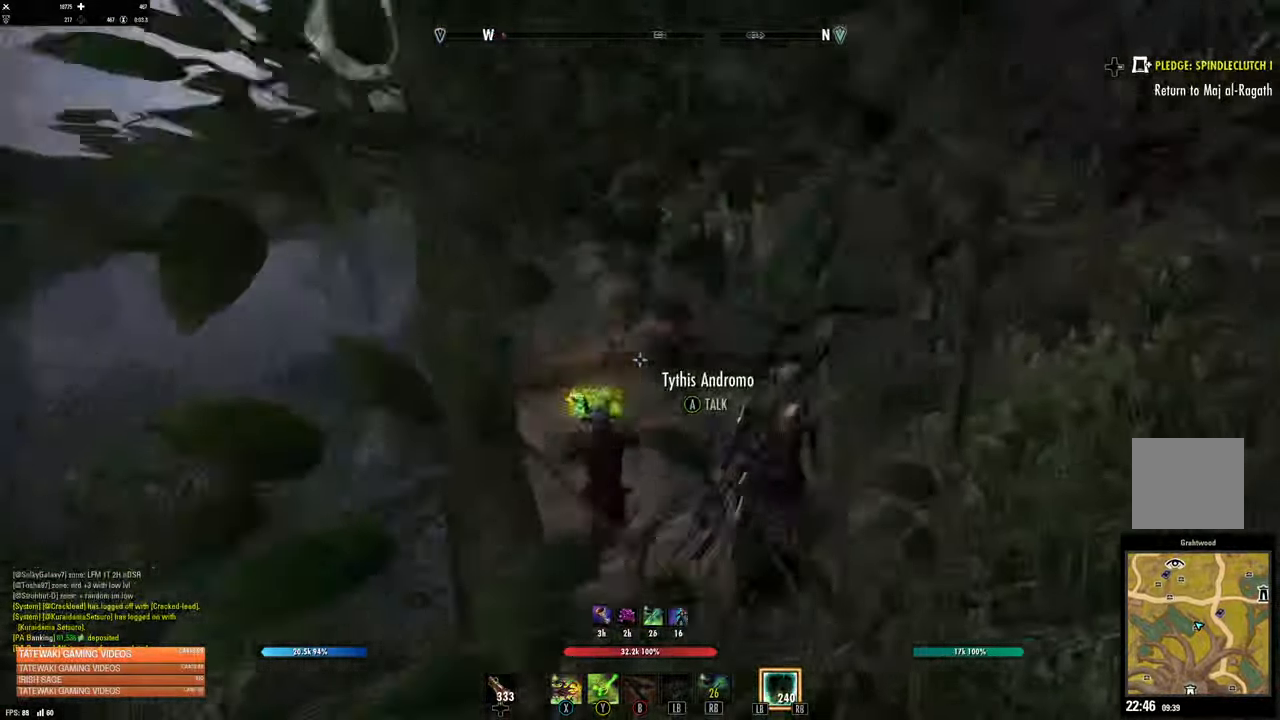
{"buttons": [], "left_stick": "up-left", "right_stick": "left", "events": [[50, "left_stick", "up"], [450, "left_stick", "up-left"]]}
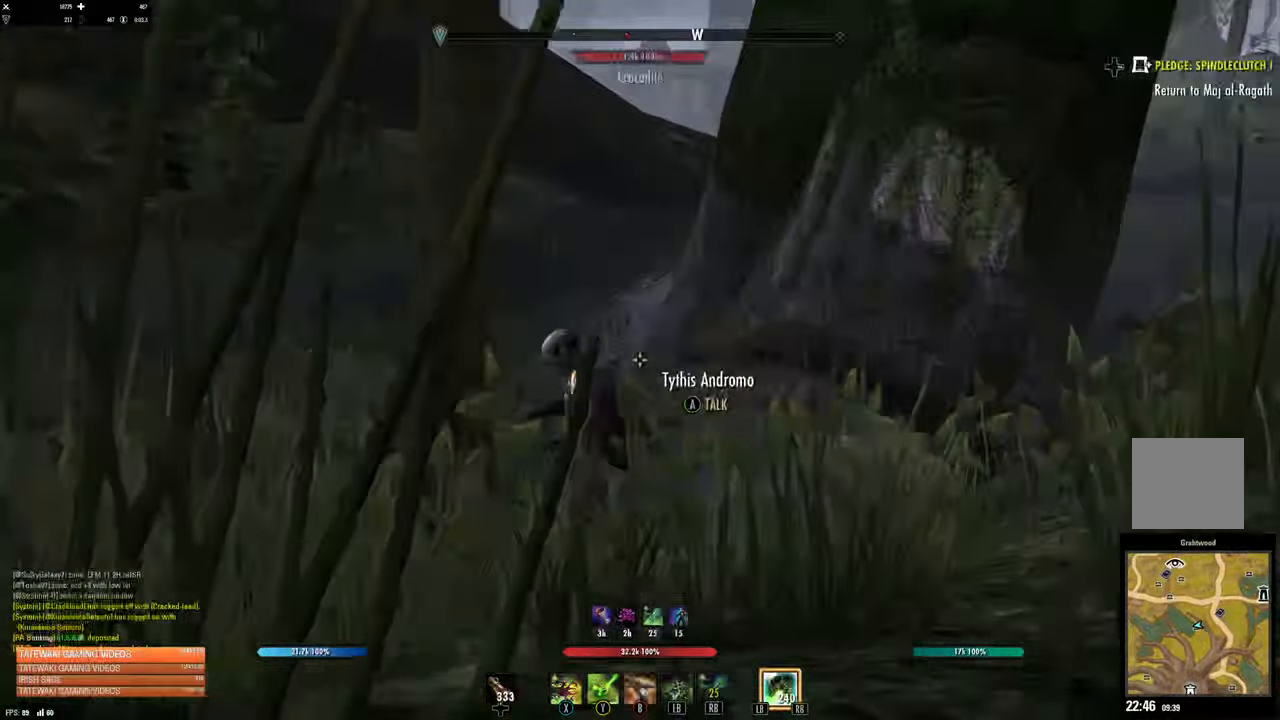
{"buttons": [], "left_stick": "up-left", "right_stick": "left", "events": [[167, "right_stick", "center"], [434, "right_stick", "left"]]}
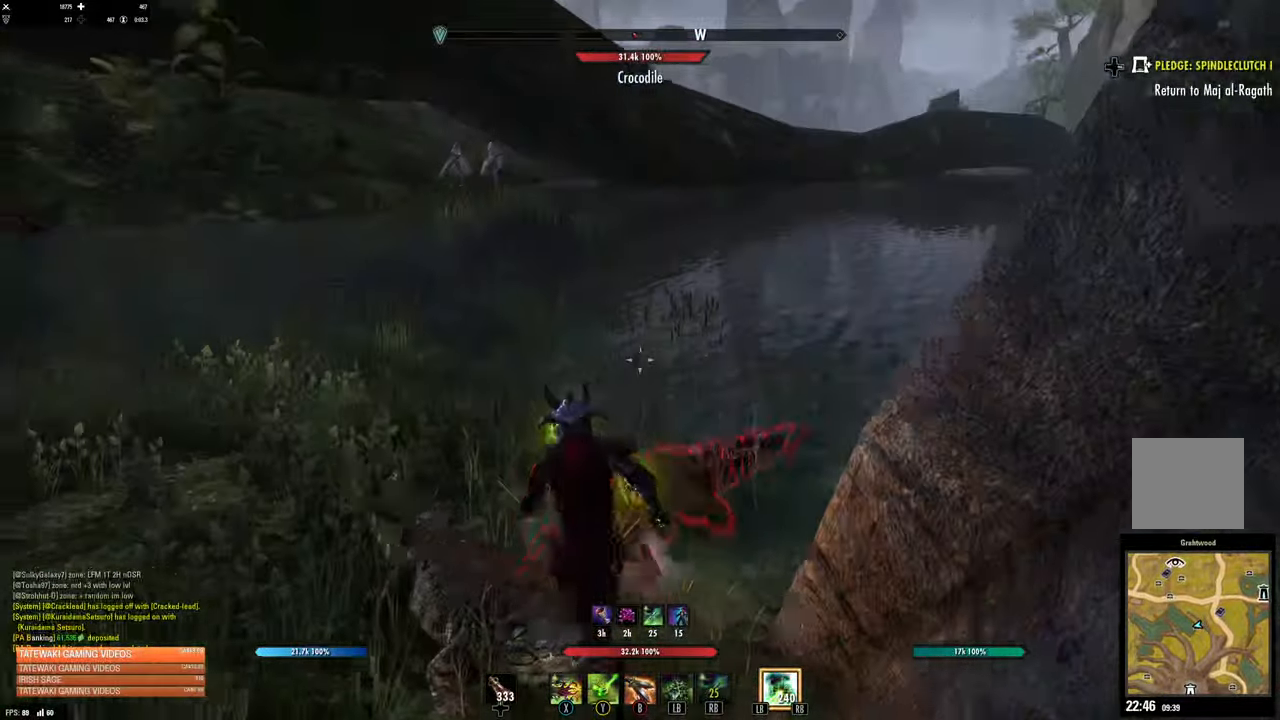
{"buttons": [], "left_stick": "up", "right_stick": "right", "events": [[184, "left_stick", "up"], [184, "right_stick", "center"], [334, "right_stick", "right"]]}
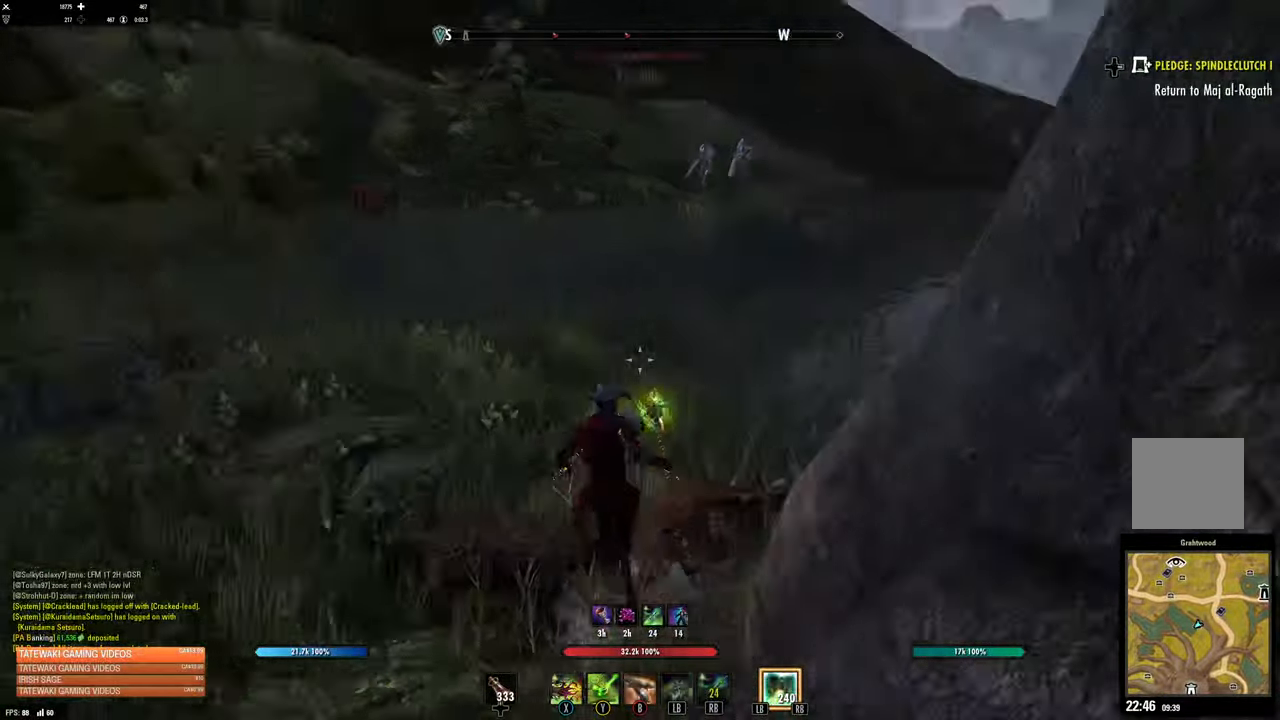
{"buttons": [], "left_stick": "down", "right_stick": "center", "events": [[84, "left_stick", "left"], [200, "R2", "down"], [200, "left_stick", "down"], [217, "right_stick", "center"], [350, "R2", "up"], [384, "X", "down"], [450, "X", "up"]]}
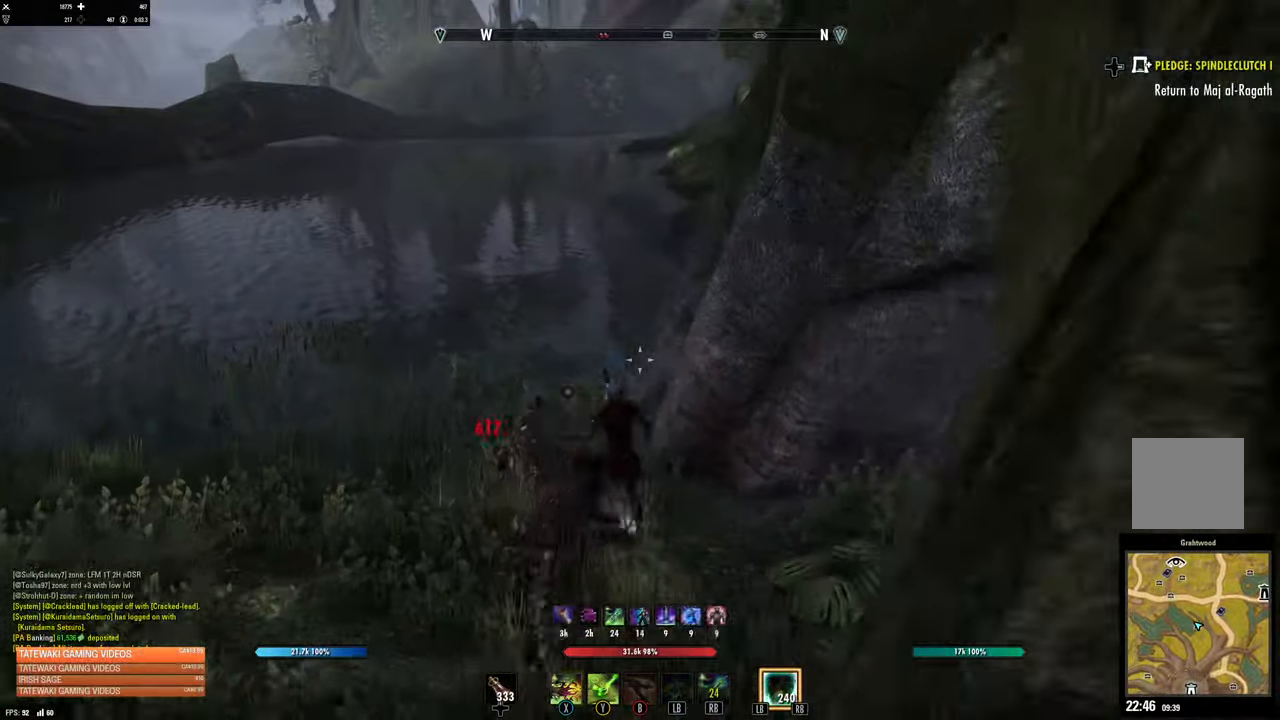
{"buttons": [], "left_stick": "down-left", "right_stick": "center", "events": [[67, "X", "down"], [100, "X", "up"], [184, "right_stick", "down-left"], [300, "left_stick", "down-left"], [400, "right_stick", "center"]]}
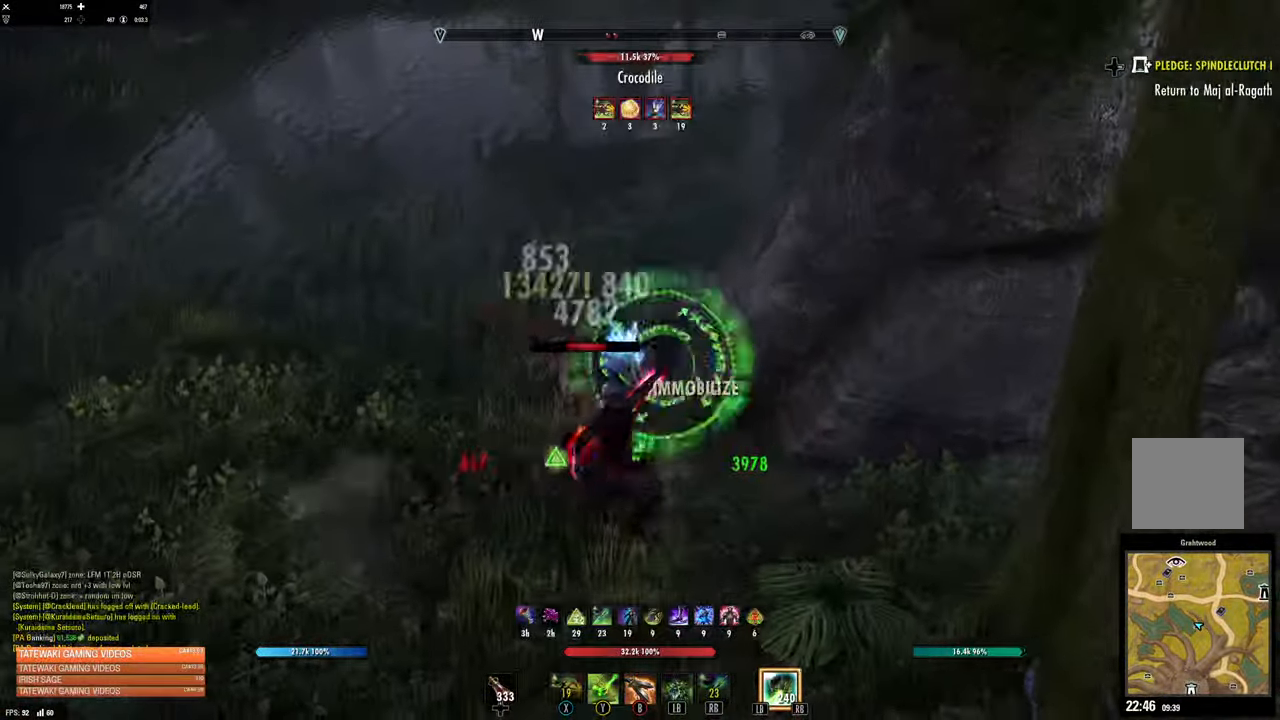
{"buttons": ["X"], "left_stick": "up", "right_stick": "center", "events": [[84, "R2", "down"], [167, "R2", "up"], [250, "R2", "down"], [334, "X", "down"], [334, "left_stick", "down-right"], [367, "R2", "up"], [417, "X", "up"], [417, "left_stick", "up-right"], [500, "X", "down"], [500, "left_stick", "up"]]}
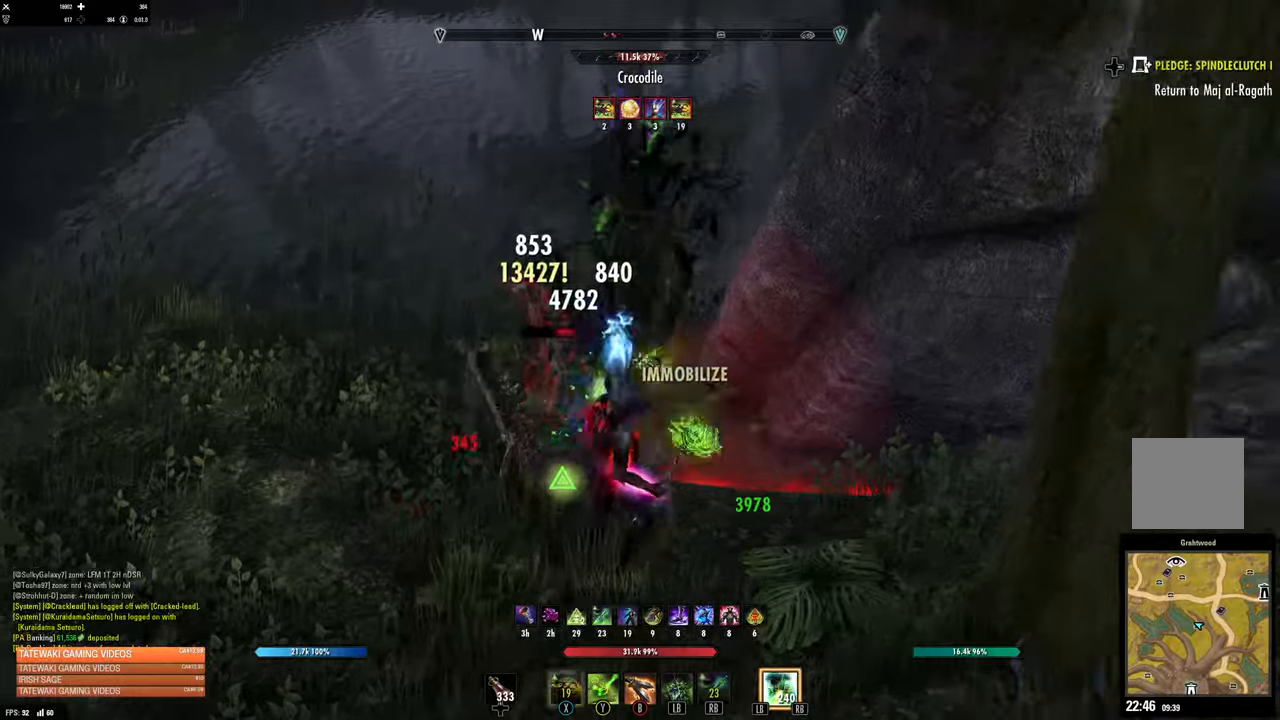
{"buttons": [], "left_stick": "down-left", "right_stick": "center", "events": [[100, "X", "up"], [266, "left_stick", "down-left"], [266, "right_stick", "right"], [416, "right_stick", "center"]]}
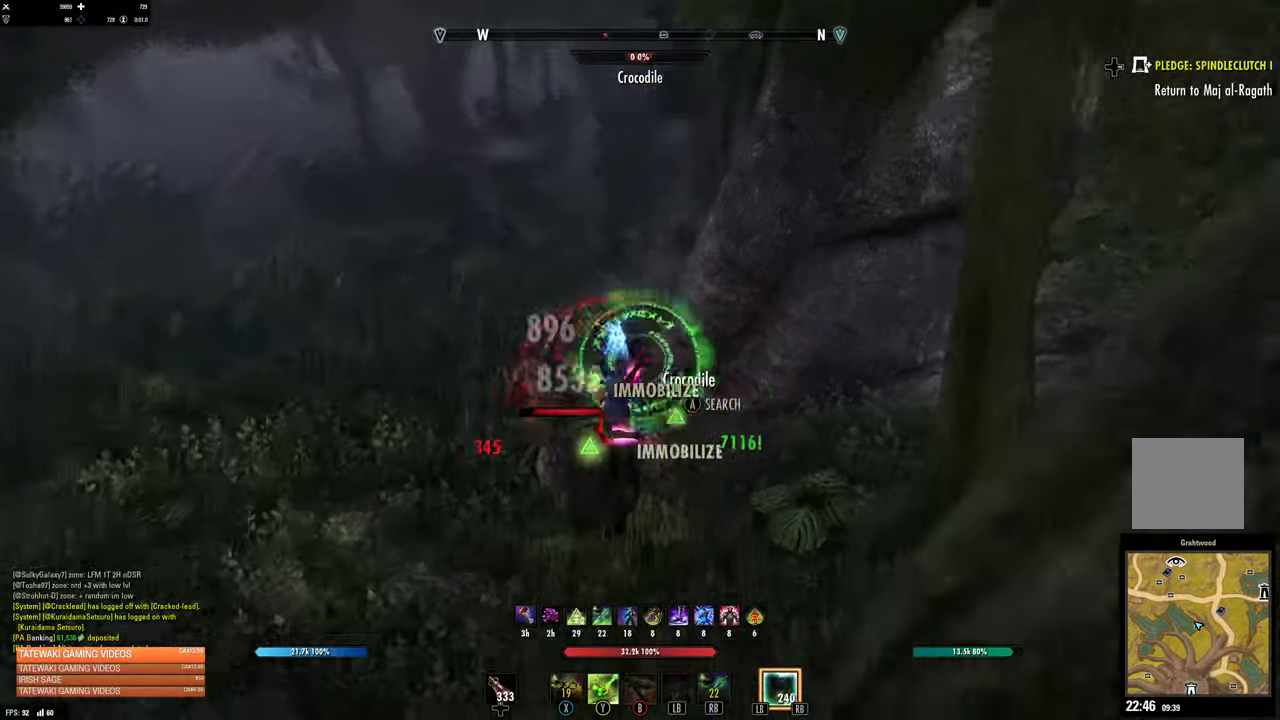
{"buttons": ["B"], "left_stick": "up-right", "right_stick": "center", "events": [[216, "R2", "down"], [300, "R2", "up"], [366, "R2", "down"], [433, "left_stick", "up-left"], [483, "B", "down"], [483, "R2", "up"], [483, "left_stick", "up-right"]]}
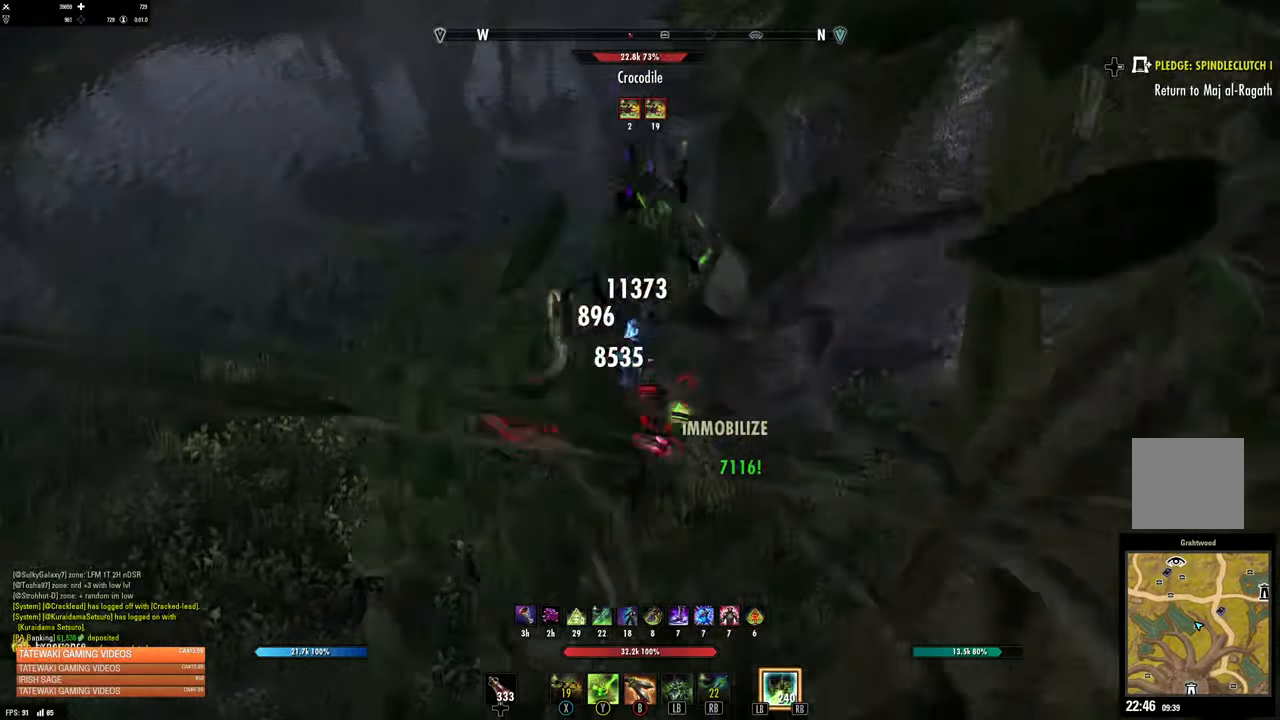
{"buttons": ["L2"], "left_stick": "center", "right_stick": "center", "events": [[100, "B", "up"], [100, "left_stick", "down"], [166, "B", "down"], [183, "left_stick", "down-left"], [283, "B", "up"], [366, "L2", "down"], [450, "left_stick", "center"]]}
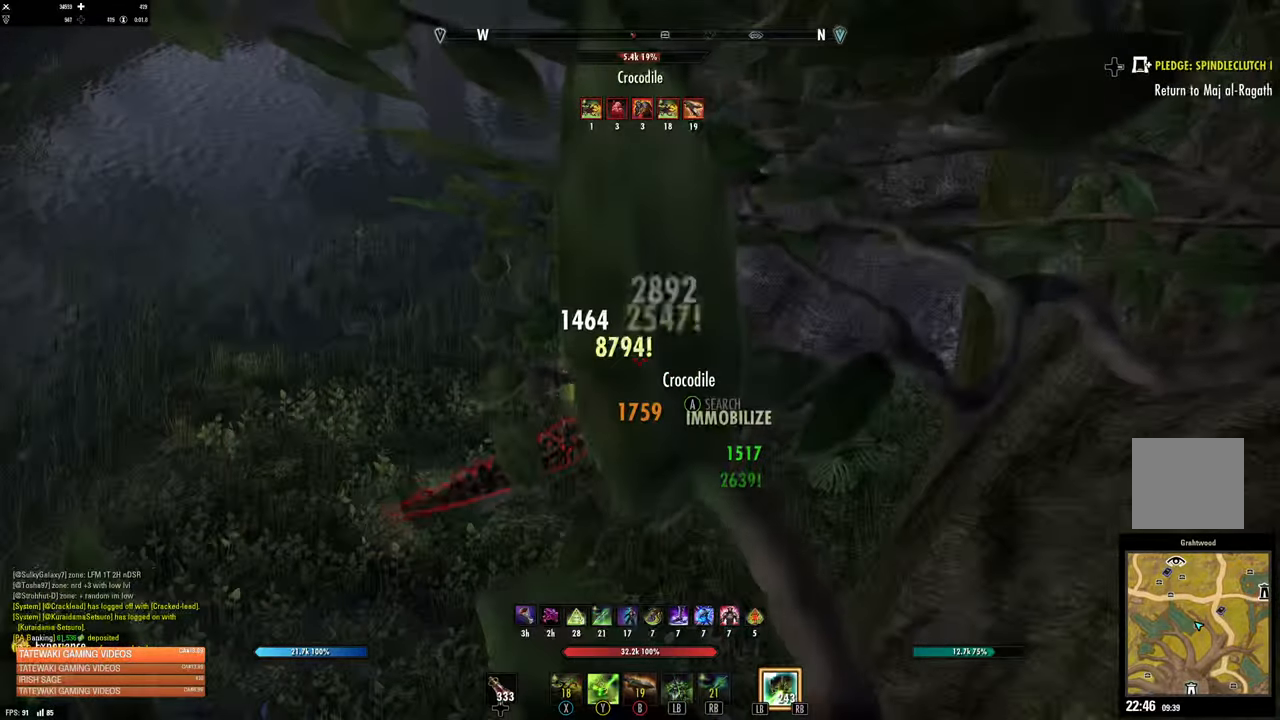
{"buttons": [], "left_stick": "center", "right_stick": "center", "events": [[33, "L2", "up"], [100, "left_stick", "down"], [233, "right_stick", "right"], [333, "R2", "down"], [433, "right_stick", "center"], [450, "R2", "up"], [450, "left_stick", "center"]]}
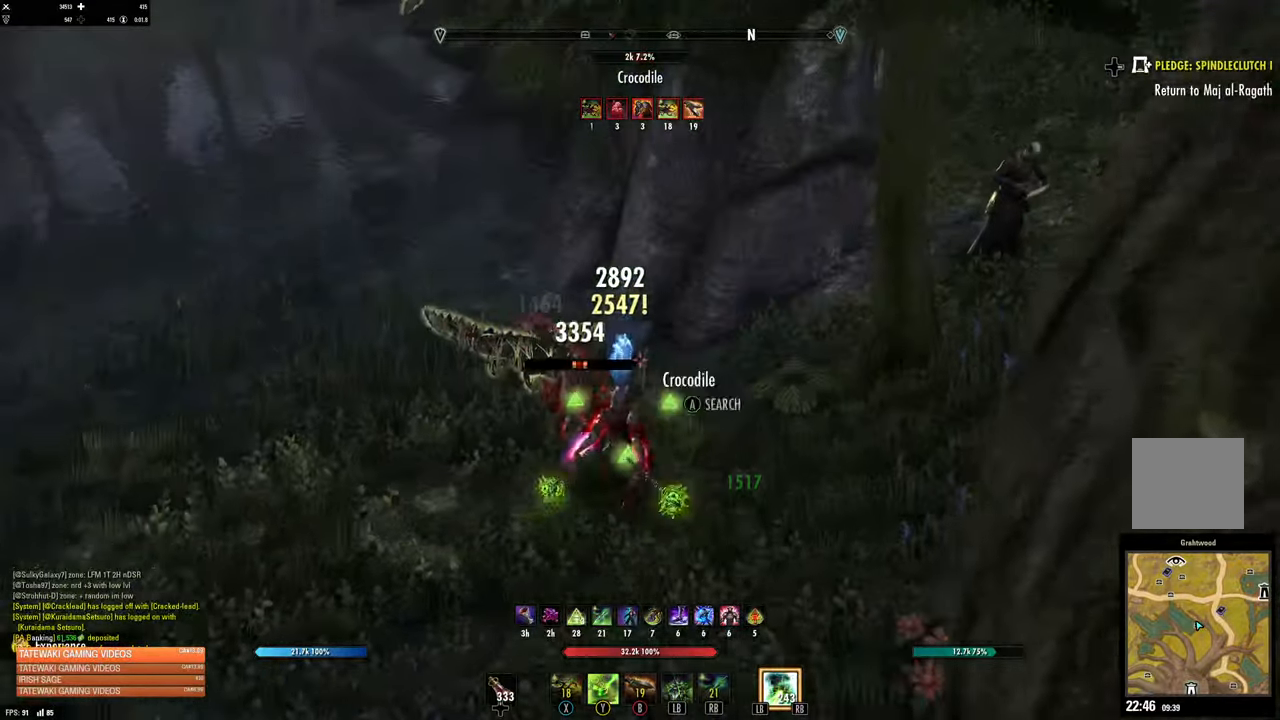
{"buttons": [], "left_stick": "left", "right_stick": "center", "events": [[33, "X", "down"], [116, "X", "up"], [200, "left_stick", "down-left"], [500, "left_stick", "left"]]}
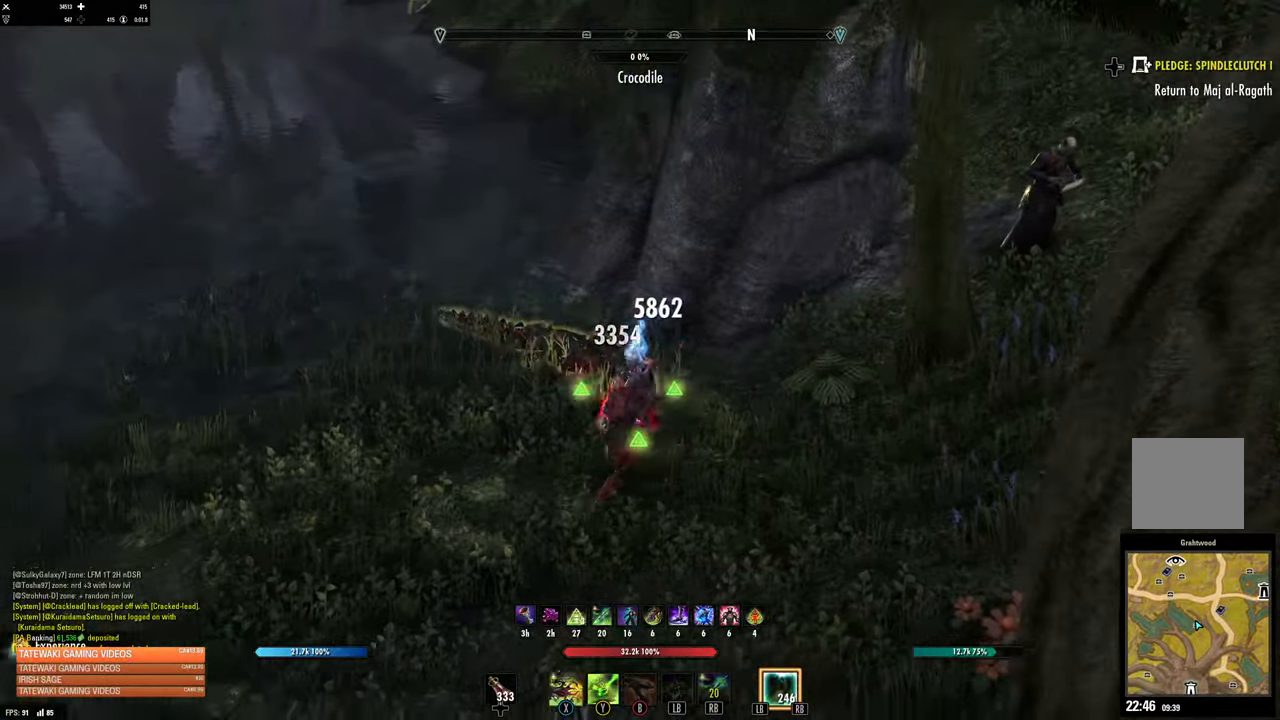
{"buttons": [], "left_stick": "up-left", "right_stick": "up-left", "events": [[233, "right_stick", "up-left"], [416, "left_stick", "up-left"]]}